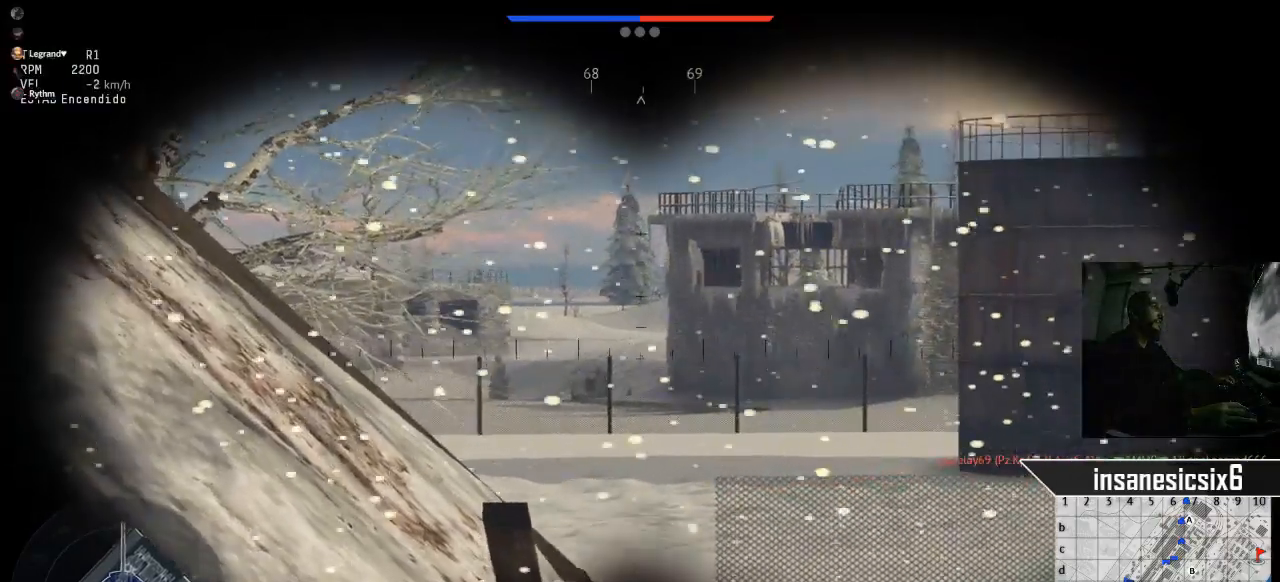
Gameplay with keyboard and mouse; each line is a JSON object with the keys and mouse buttons held at the frame after it. "events" lists presses ("down") and releases ("up") of "1", "2", "3", "4", "5", "a", "alt", "c", "caps_lock", "ctrl", "d", "e", "f", "g", "q", "r", "s", "shift", "space", "t", "tab", "v", "w", "x", "z", "mouse_left", "mouse_wheel" and "mouse_right" between this image and that frame as [ms after this image, input, new state], when the widget could be followed in between. "mouse_left", "mouse_wheel", "mouse_right" = the "left", "wheel", "right" buttons of the "mouse" list. No other keys are recorded. "wheel" means that the mouse wheel is clicked or scrolled. "mouse_move" is the direction in which the mouse moves at that frame (one of eight, or "still"), when it could be read.
{"keys": ["s"], "mouse": [], "mouse_move": "still", "events": []}
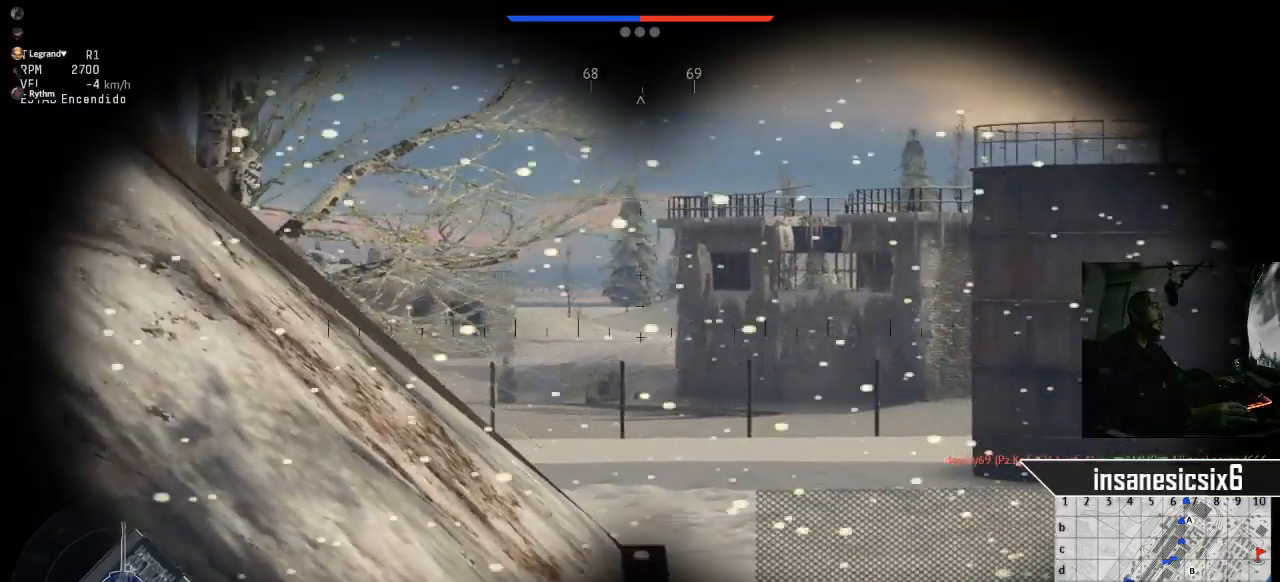
{"keys": ["s"], "mouse": [], "mouse_move": "still", "events": []}
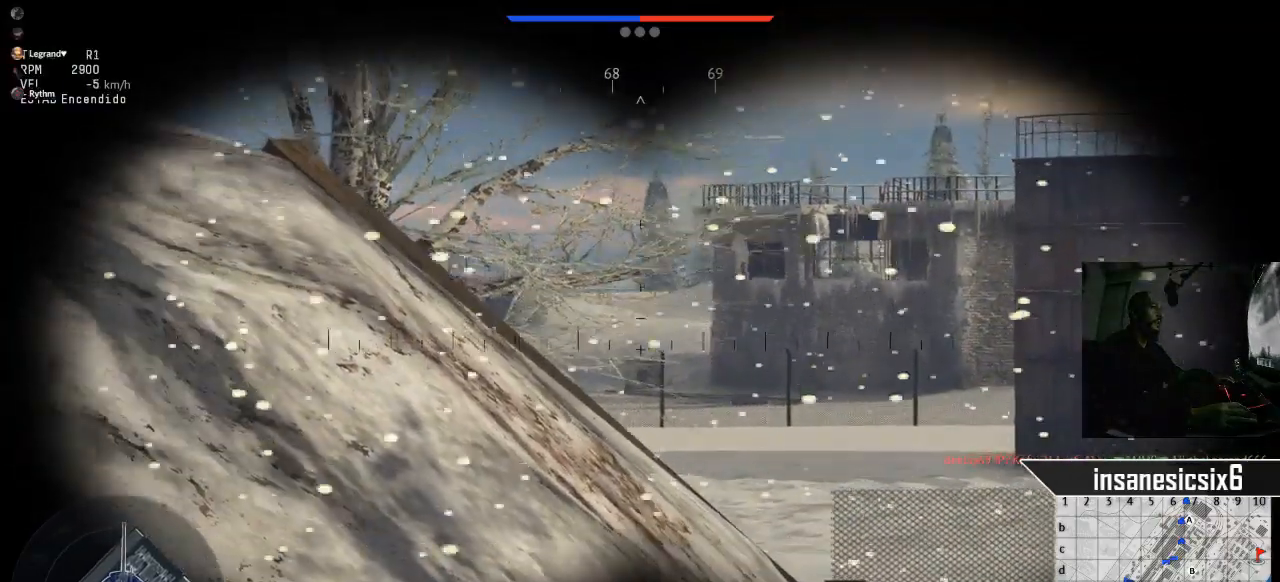
{"keys": [], "mouse": [], "mouse_move": "still", "events": [[34, "s", "up"]]}
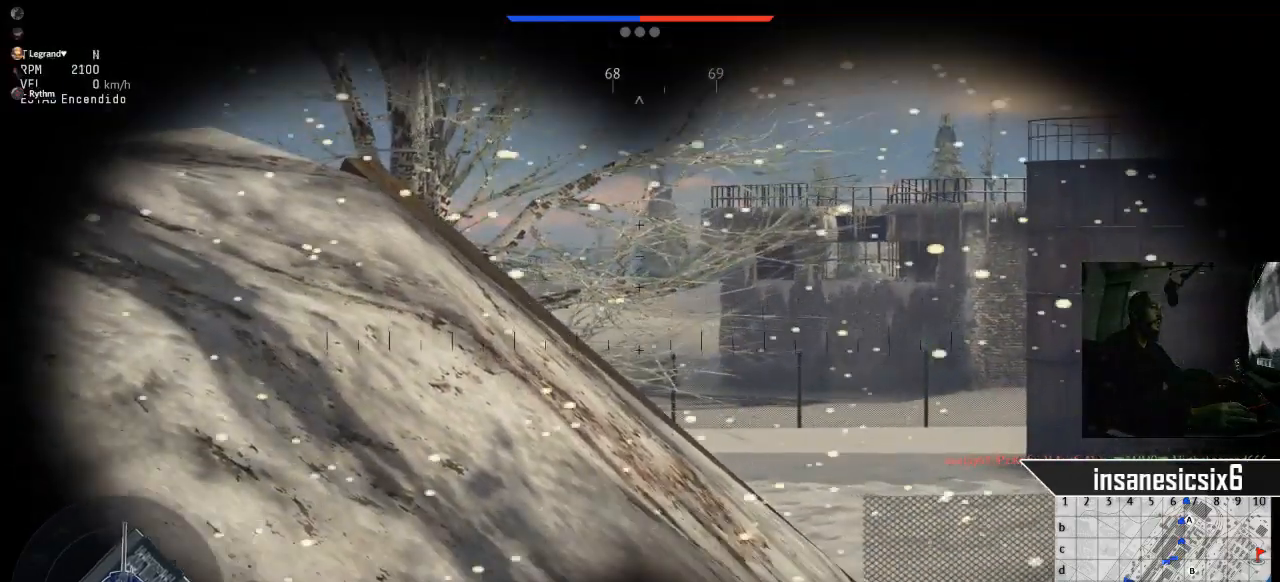
{"keys": [], "mouse": [], "mouse_move": "still", "events": [[83, "s", "down"], [133, "s", "up"]]}
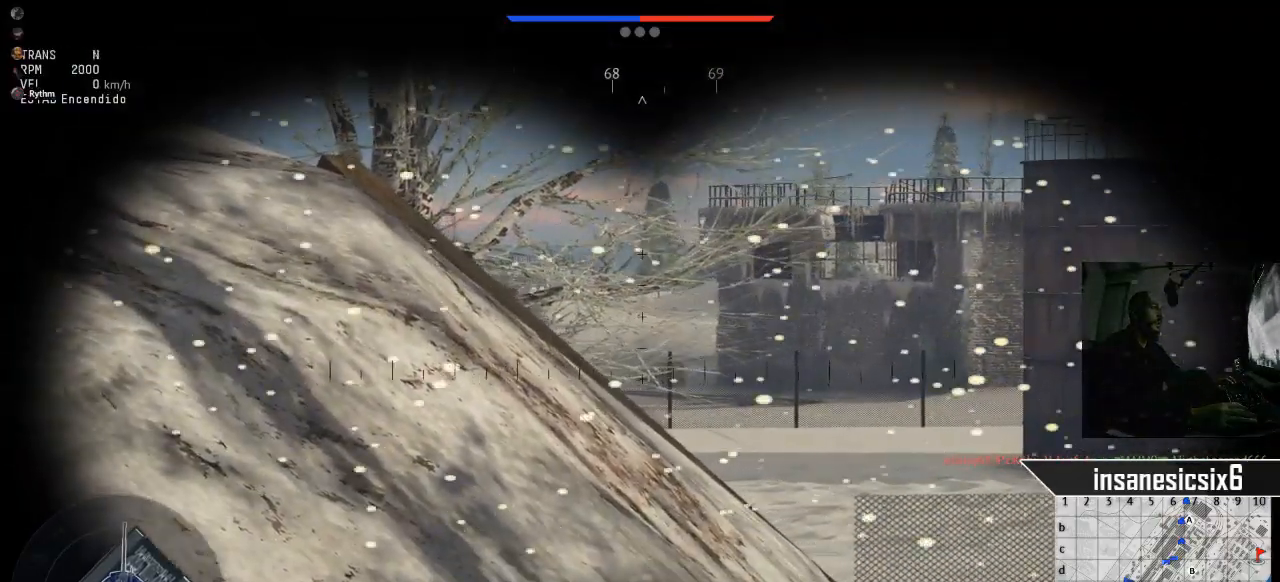
{"keys": [], "mouse": [], "mouse_move": "still", "events": [[300, "s", "down"], [484, "s", "up"]]}
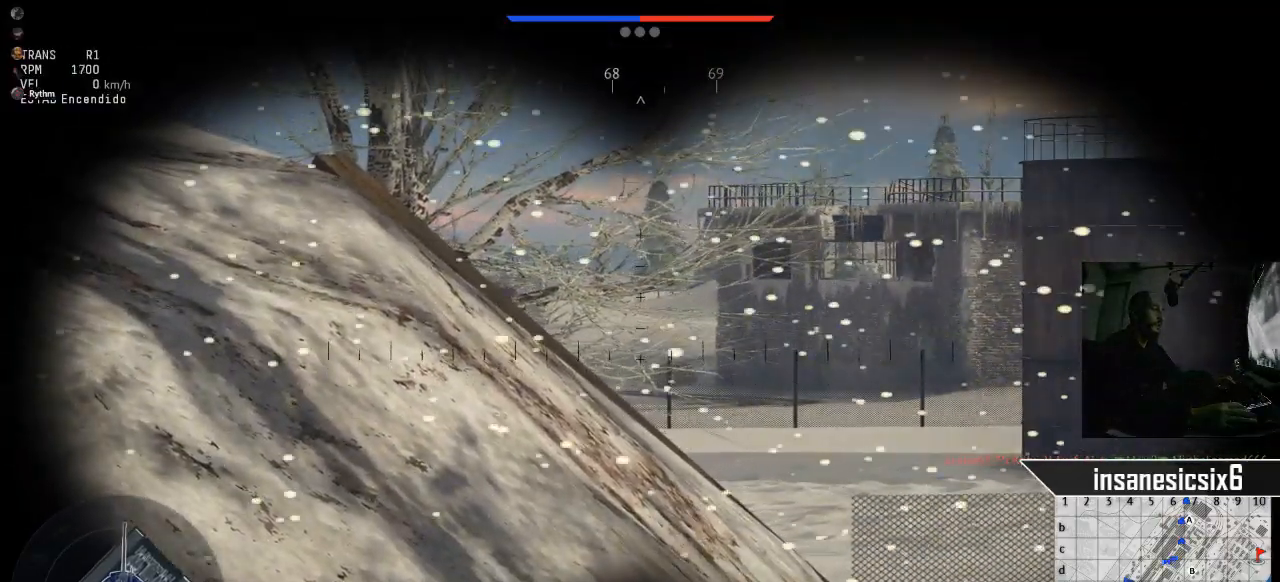
{"keys": ["s"], "mouse": [], "mouse_move": "still", "events": [[116, "s", "down"]]}
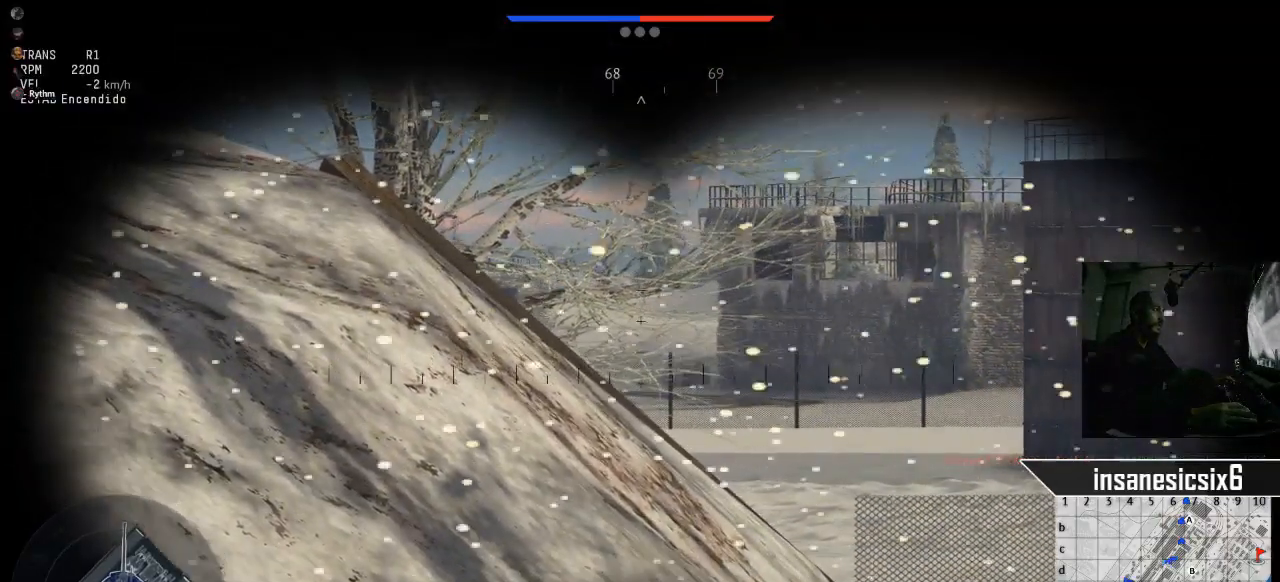
{"keys": ["s"], "mouse": [], "mouse_move": "still", "events": []}
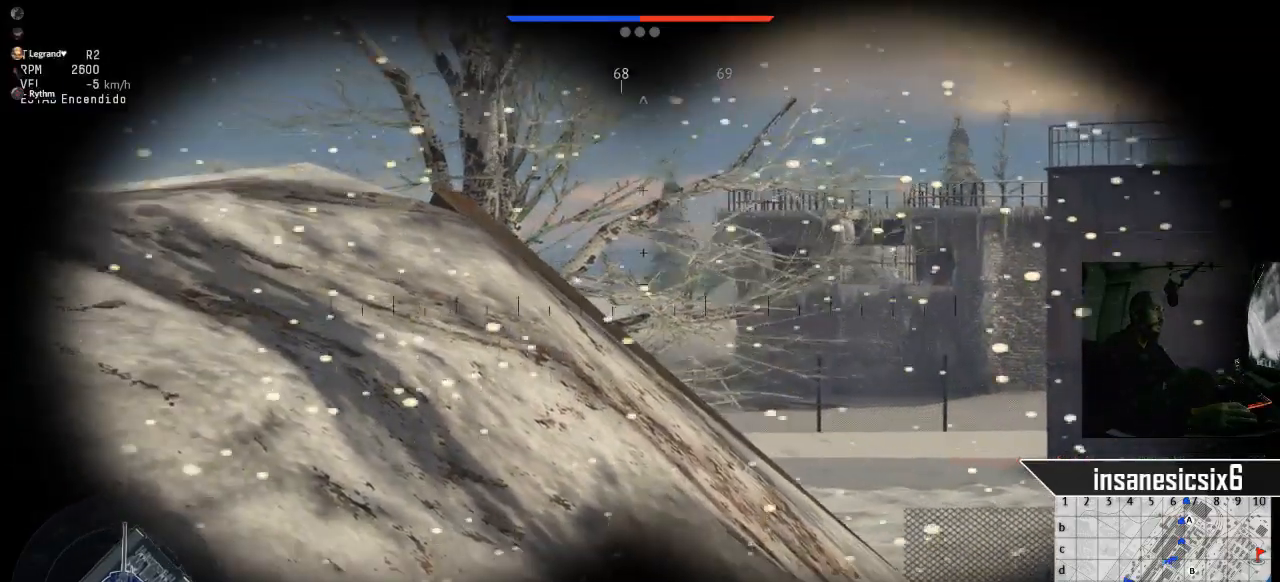
{"keys": [], "mouse": [], "mouse_move": "still", "events": [[50, "shift", "down"], [250, "shift", "up"], [283, "s", "up"]]}
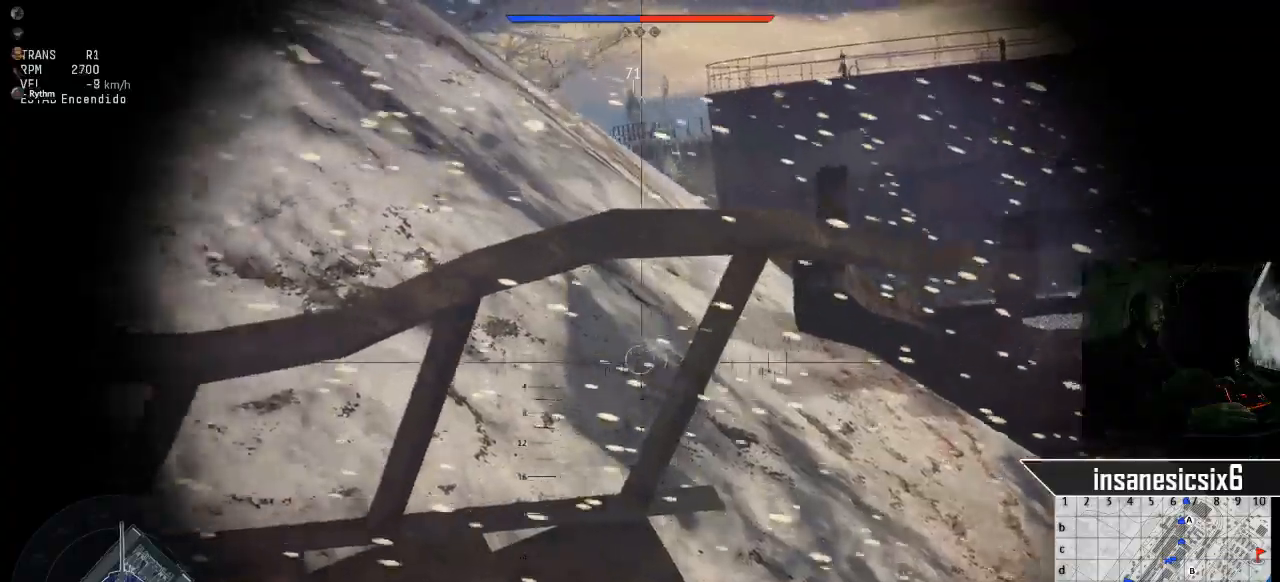
{"keys": ["s"], "mouse": [], "mouse_move": "still", "events": [[217, "shift", "down"], [350, "shift", "up"], [501, "s", "down"]]}
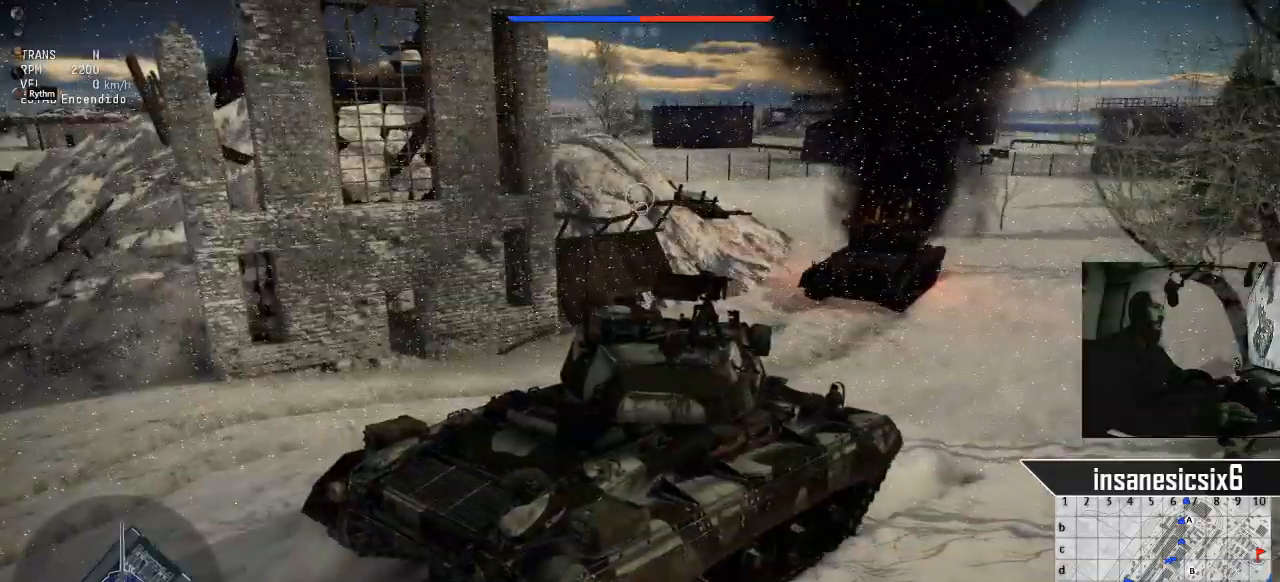
{"keys": ["s"], "mouse": [], "mouse_move": "still", "events": [[133, "s", "up"], [317, "s", "down"]]}
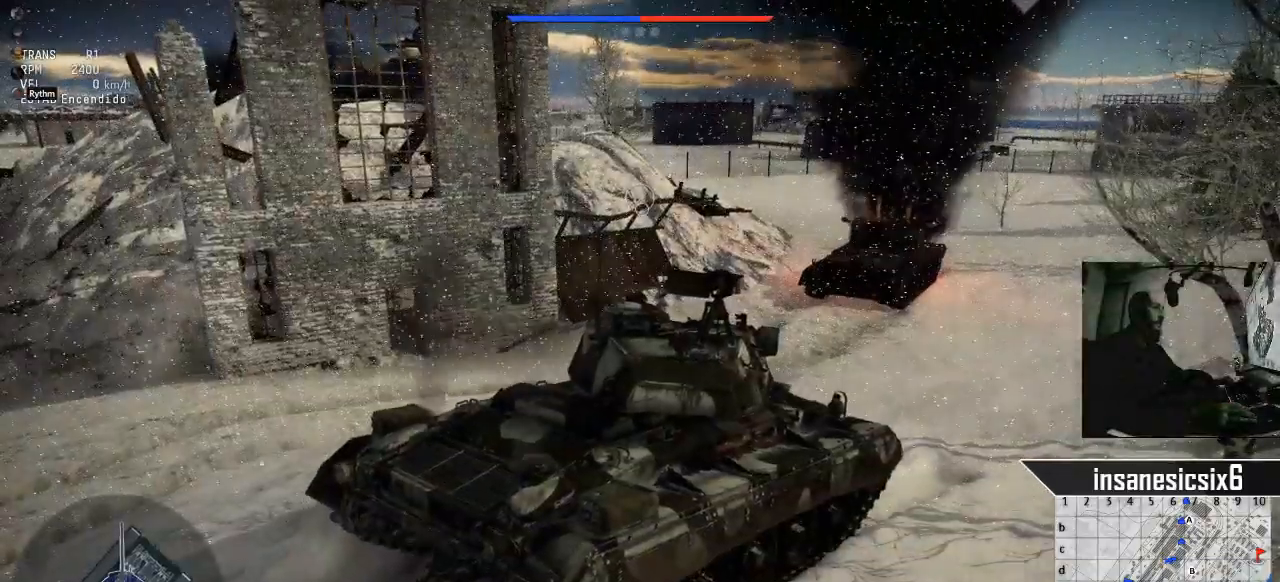
{"keys": ["s"], "mouse": [], "mouse_move": "still", "events": []}
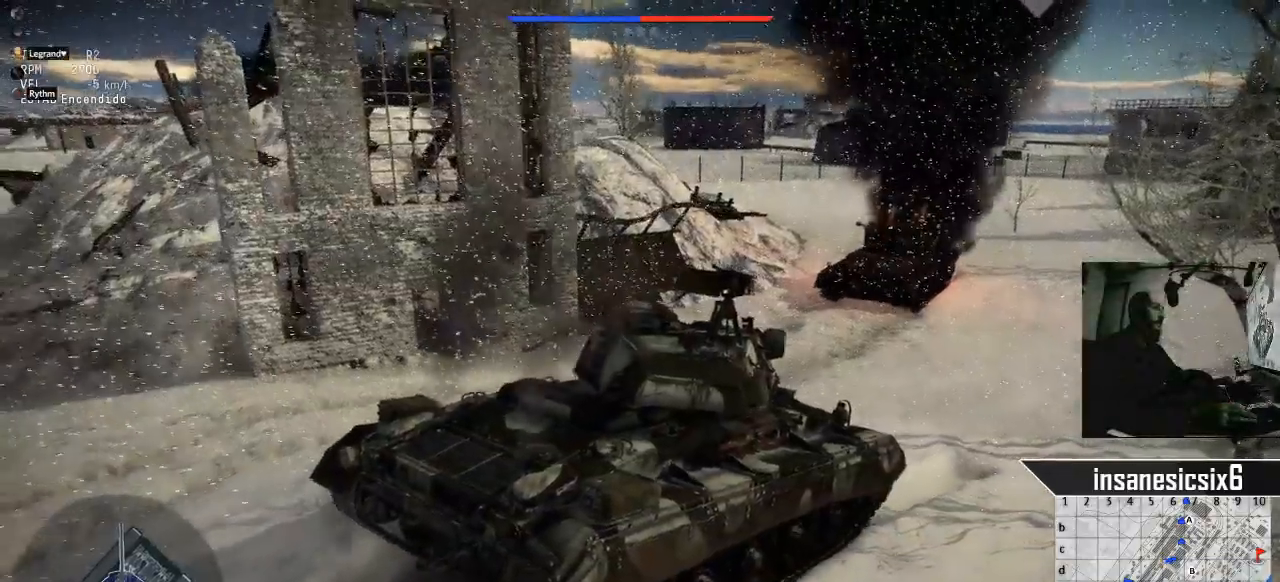
{"keys": ["d", "s"], "mouse": [], "mouse_move": "still", "events": [[33, "d", "down"]]}
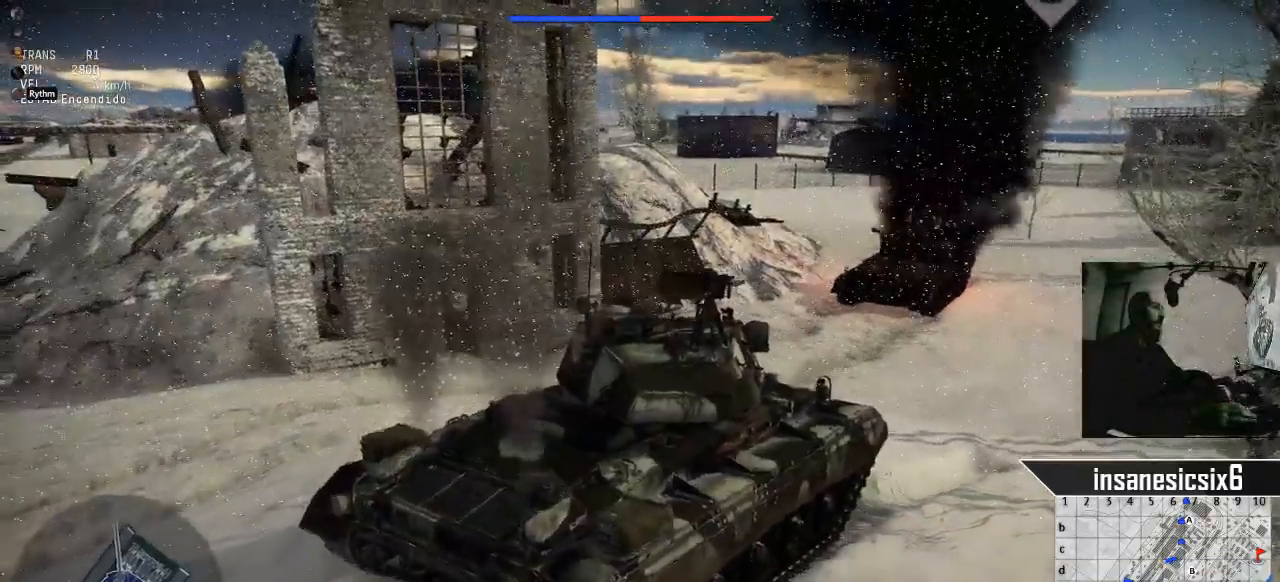
{"keys": ["d", "s"], "mouse": [], "mouse_move": "left", "events": []}
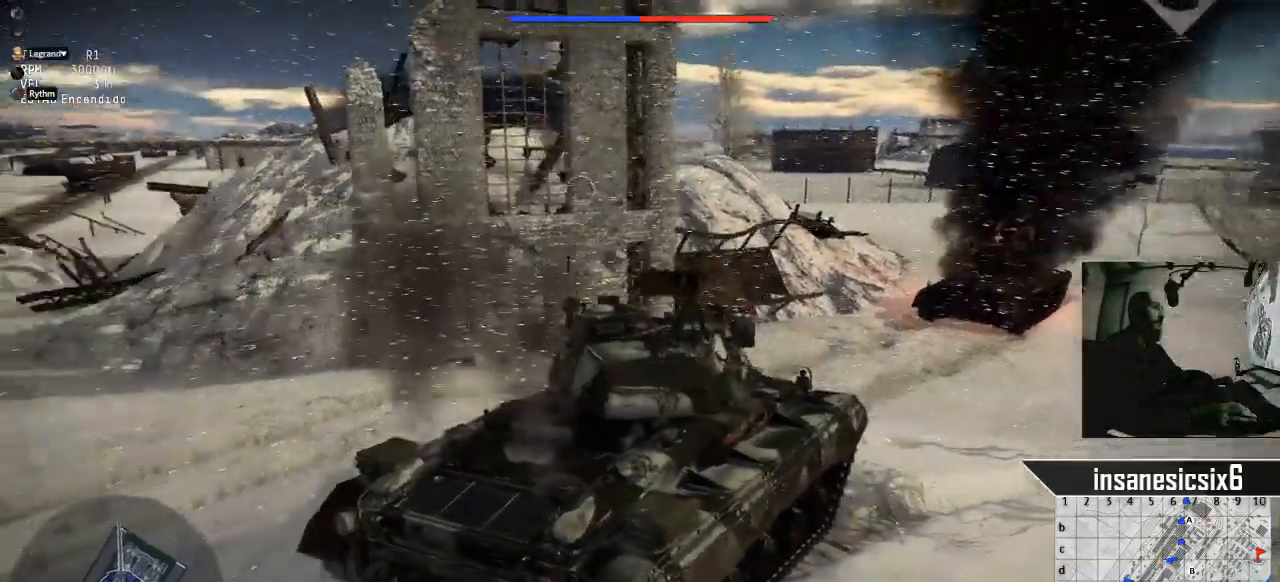
{"keys": ["d", "s"], "mouse": [], "mouse_move": "still", "events": []}
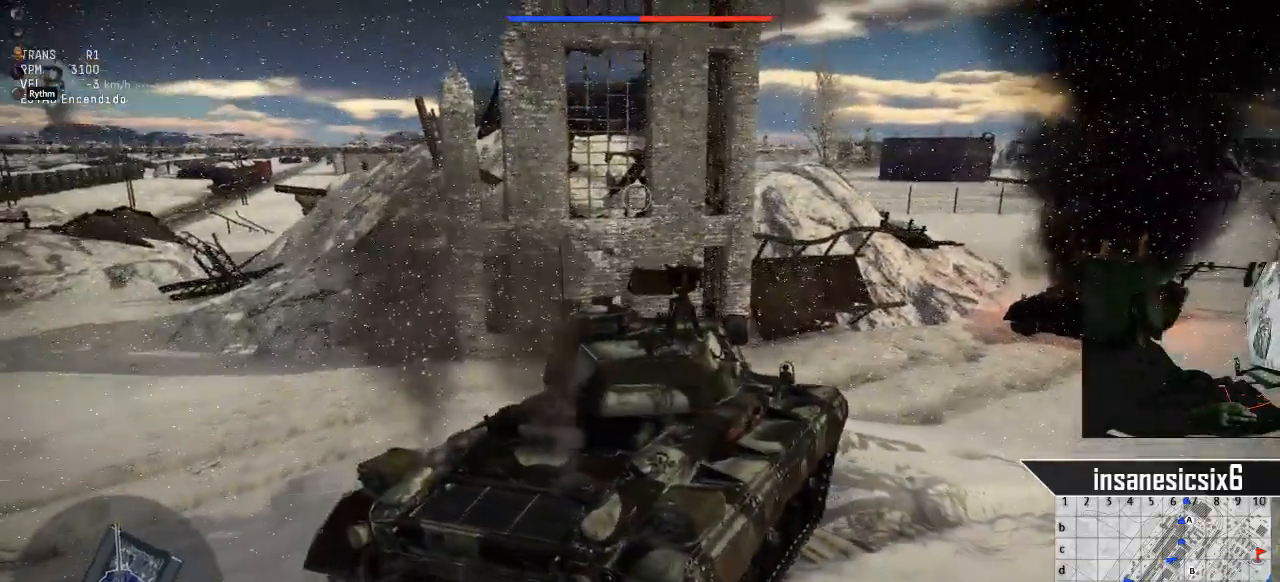
{"keys": ["d", "s"], "mouse": [], "mouse_move": "still", "events": []}
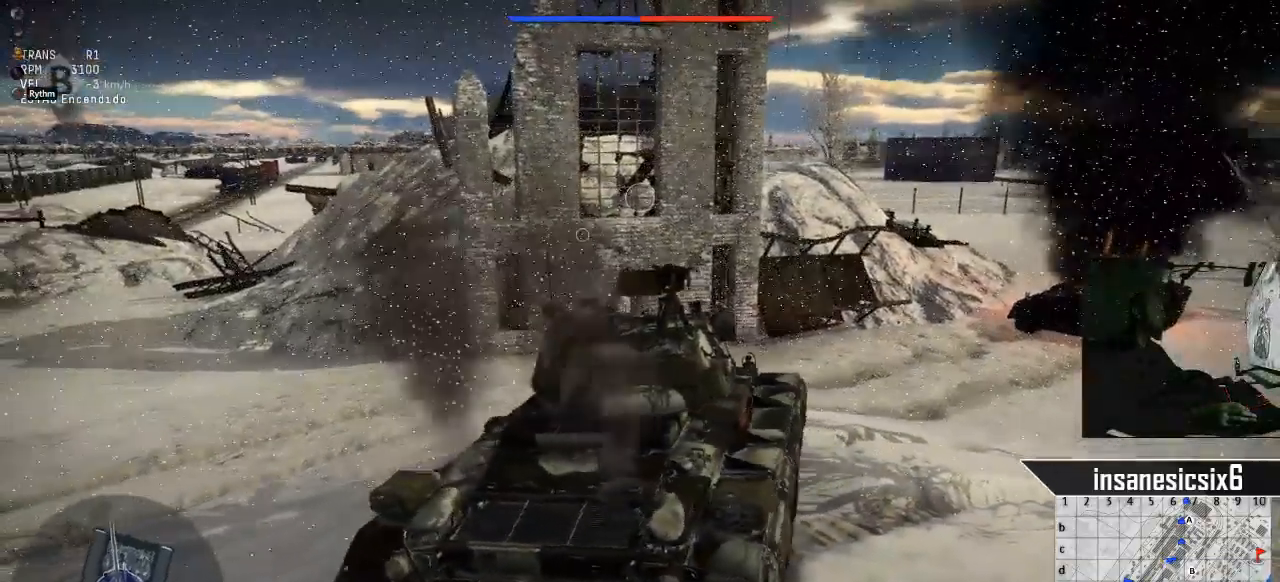
{"keys": ["d", "s"], "mouse": [], "mouse_move": "still", "events": []}
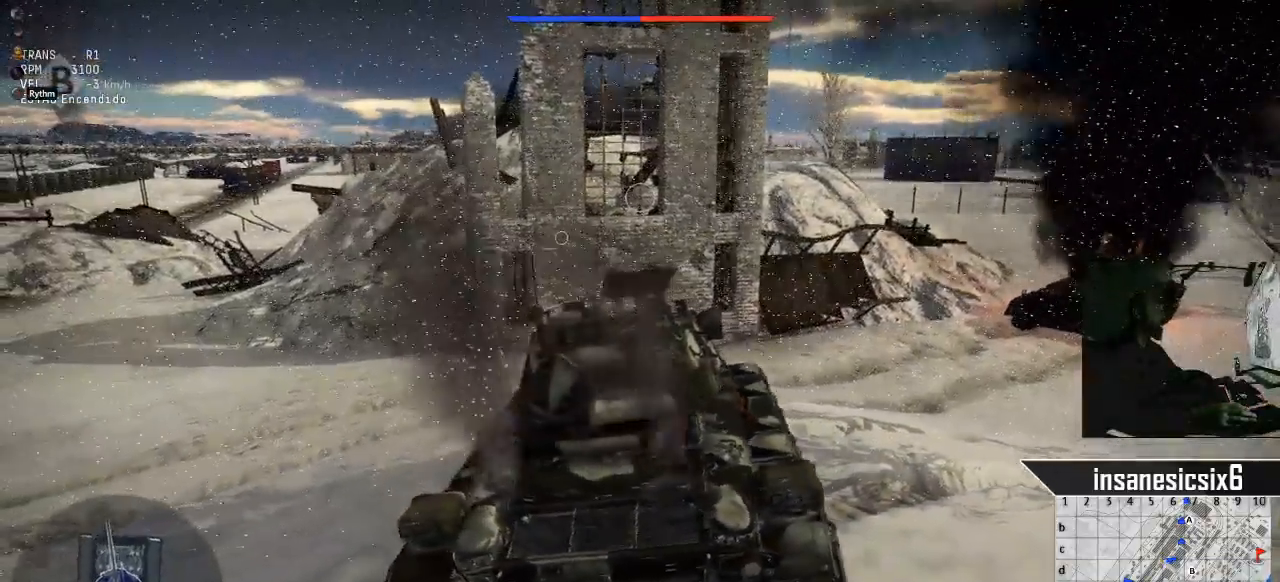
{"keys": ["d", "s"], "mouse": [], "mouse_move": "still", "events": []}
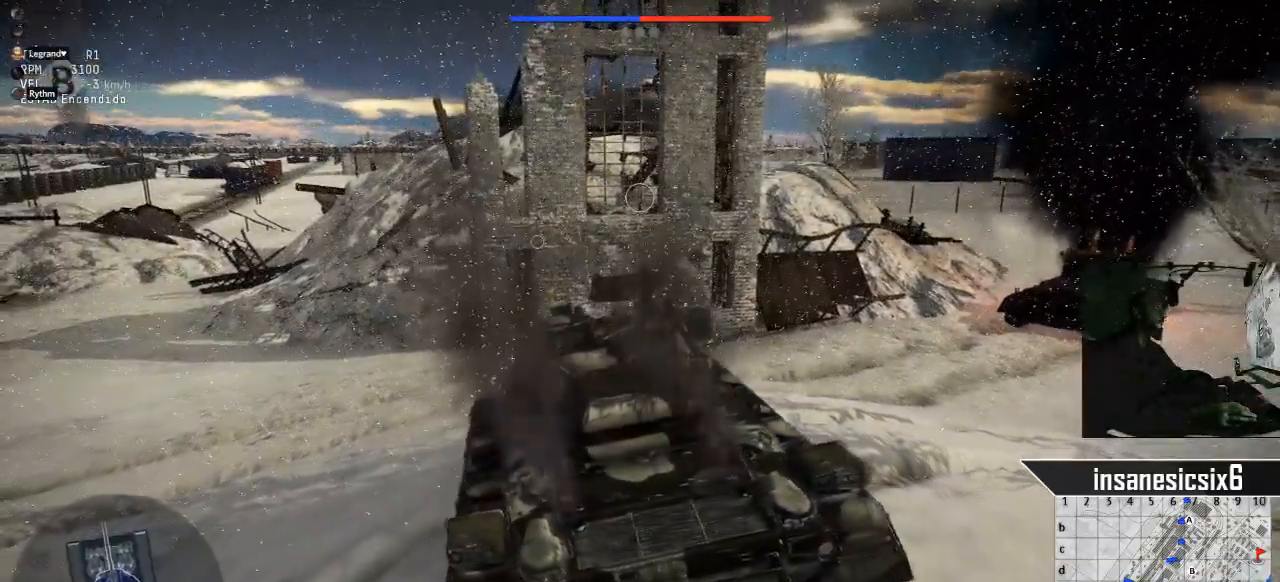
{"keys": ["d", "s"], "mouse": [], "mouse_move": "still", "events": []}
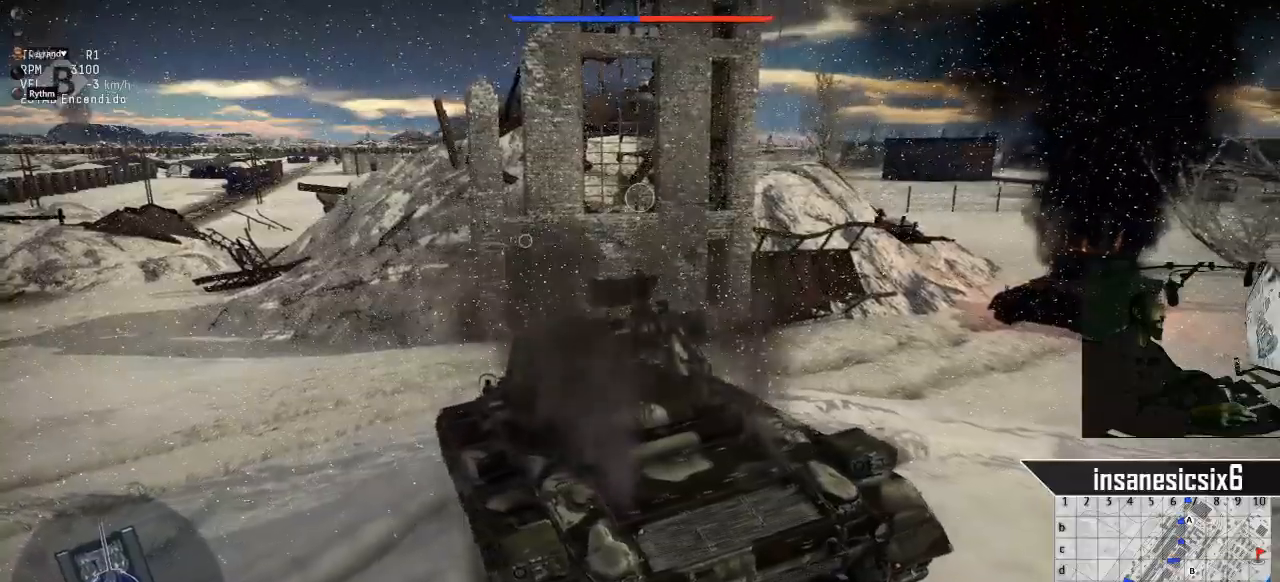
{"keys": ["s"], "mouse": [], "mouse_move": "still", "events": [[84, "d", "up"]]}
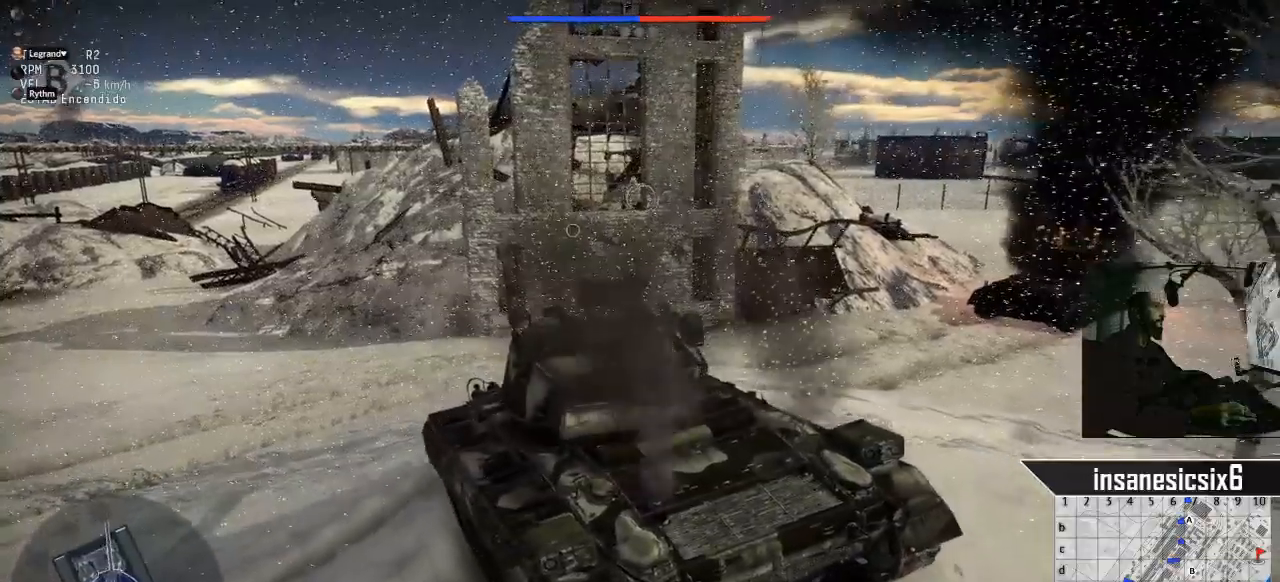
{"keys": ["s"], "mouse": [], "mouse_move": "right", "events": []}
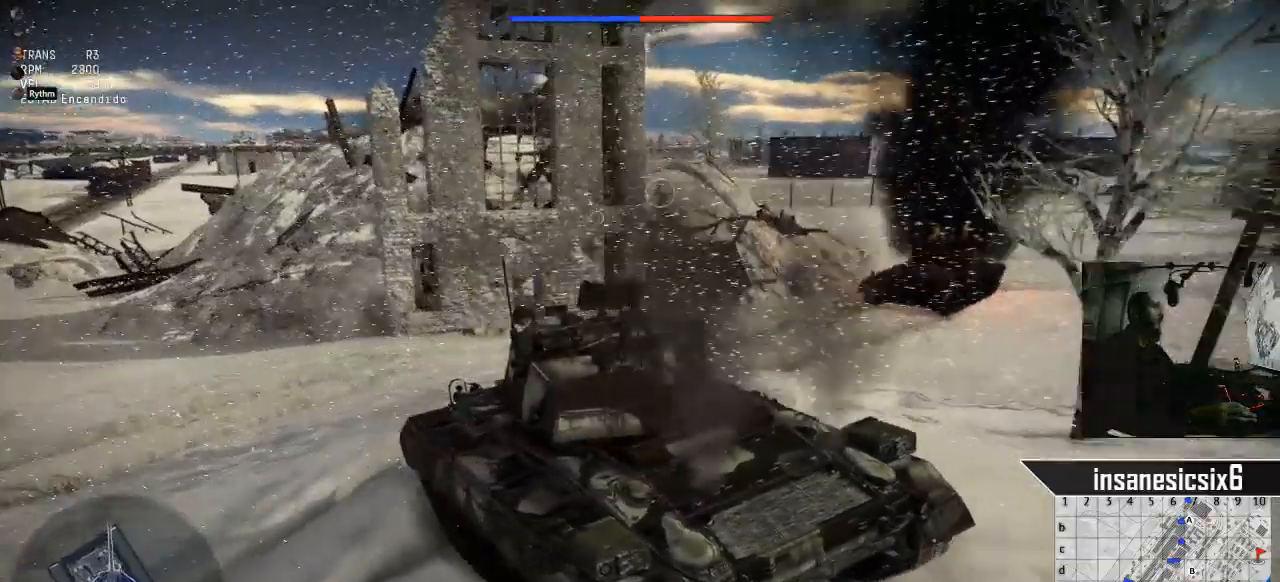
{"keys": ["d", "s"], "mouse": [], "mouse_move": "still", "events": [[117, "d", "down"]]}
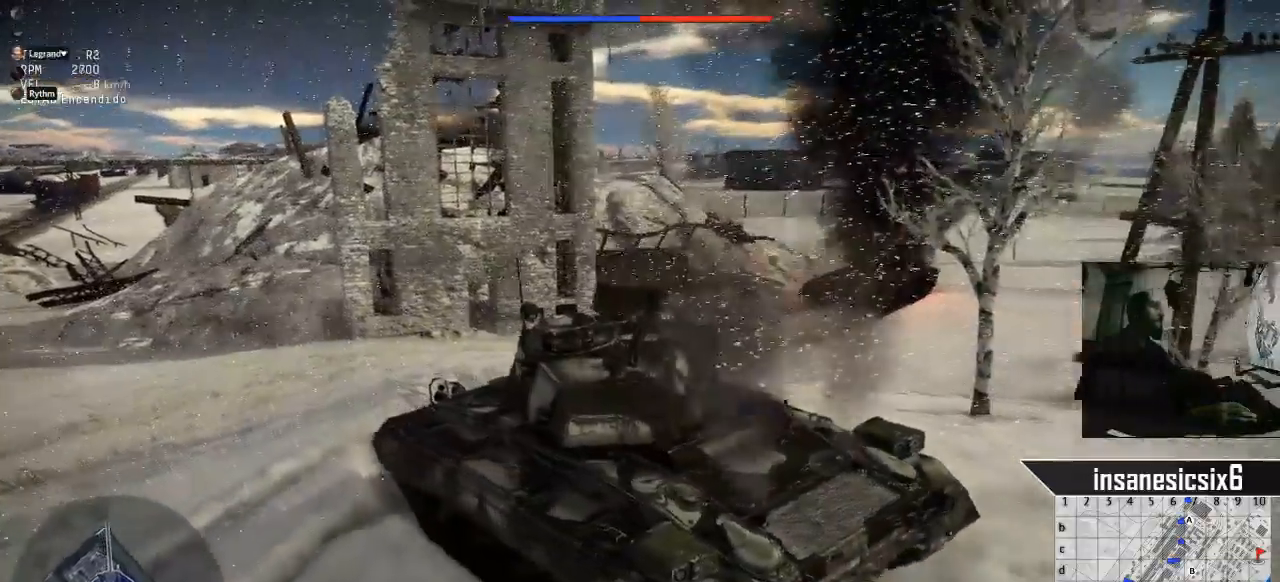
{"keys": ["w"], "mouse": [], "mouse_move": "still", "events": [[150, "d", "up"], [150, "s", "up"], [467, "w", "down"]]}
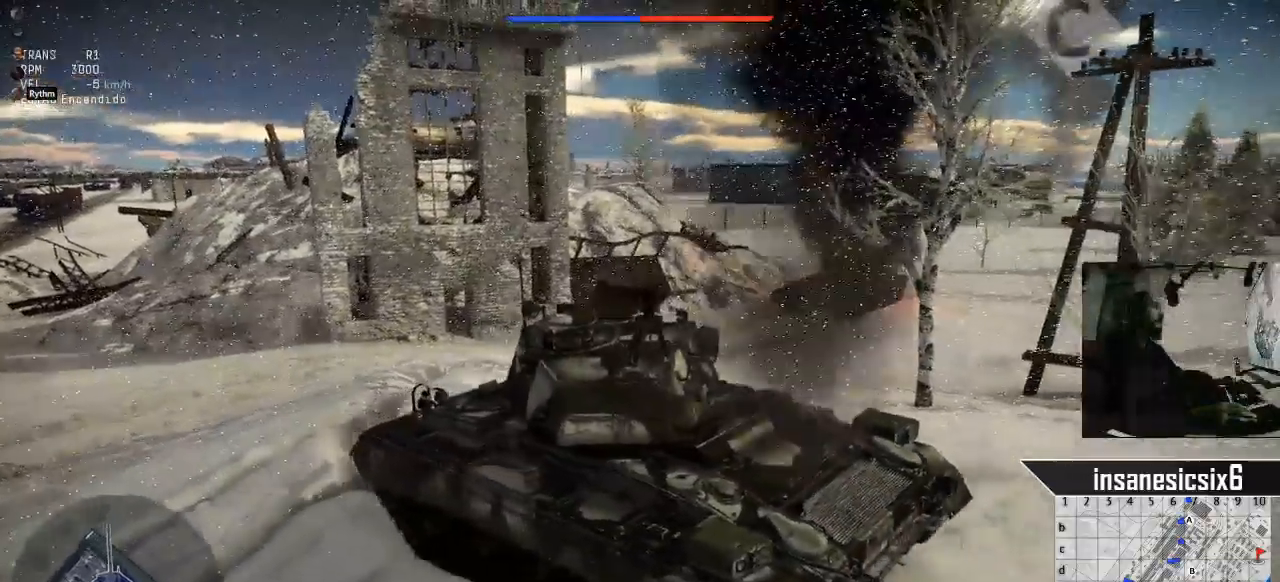
{"keys": [], "mouse": ["right"], "mouse_move": "still", "events": [[167, "w", "up"], [301, "shift", "down"], [401, "mouse_right", "down"], [401, "shift", "up"]]}
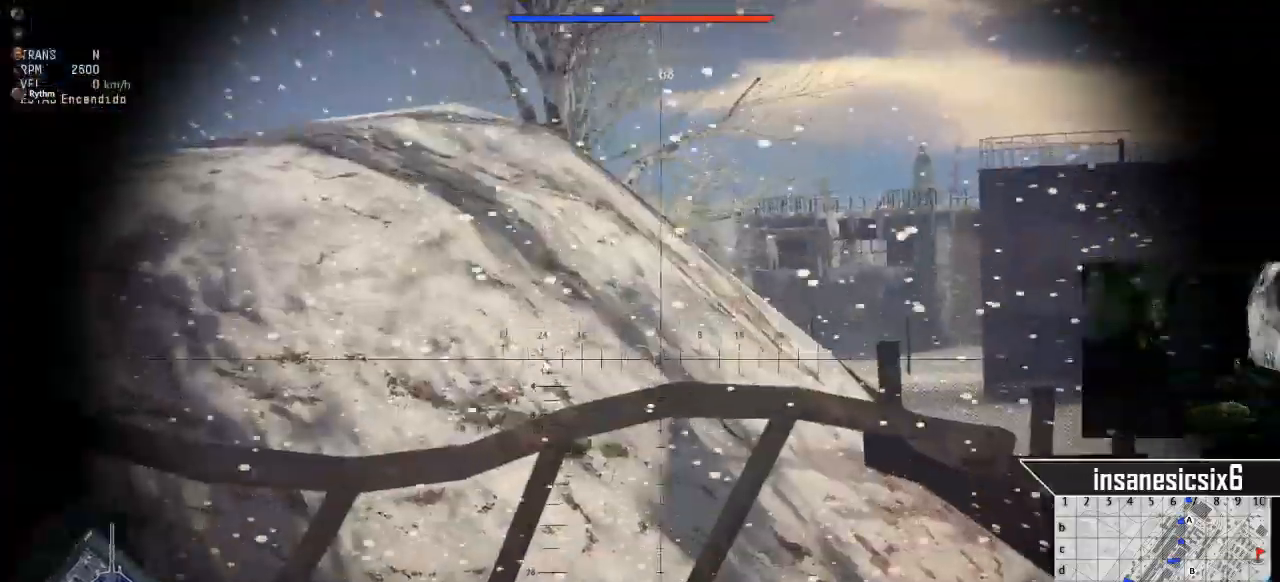
{"keys": ["s"], "mouse": [], "mouse_move": "still", "events": [[33, "mouse_right", "up"], [183, "s", "down"]]}
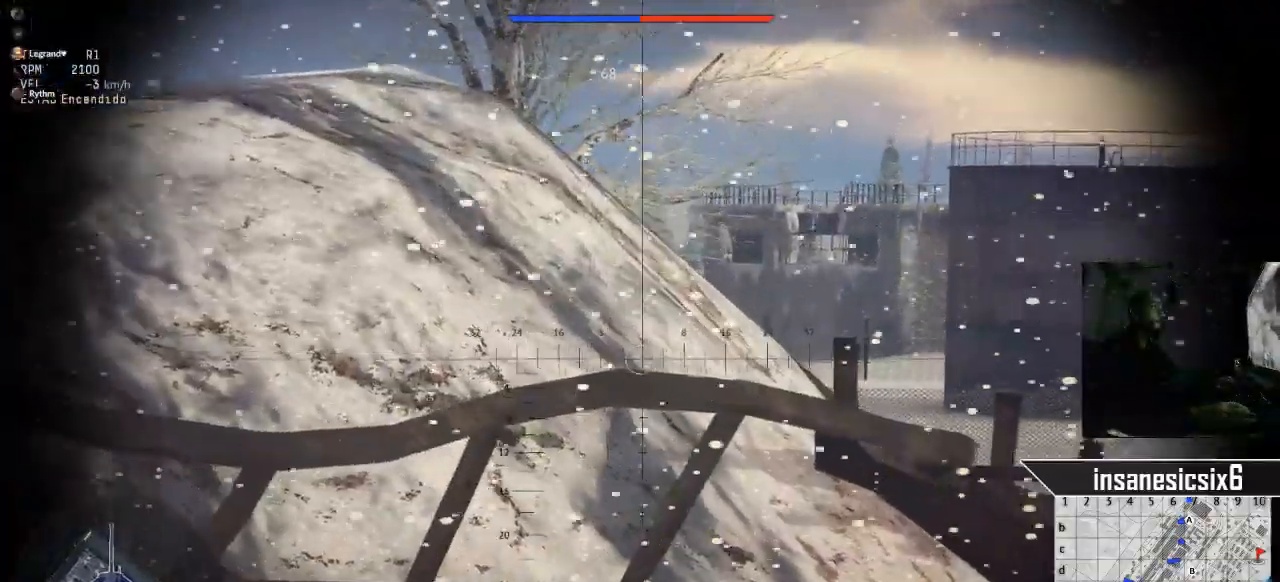
{"keys": ["s"], "mouse": [], "mouse_move": "still", "events": []}
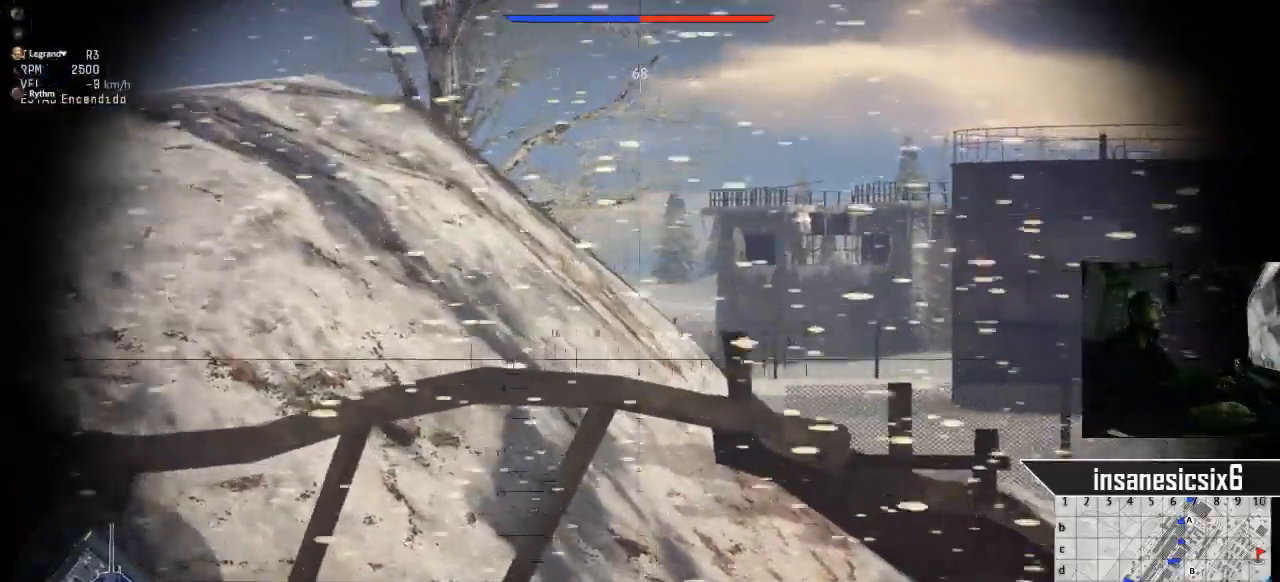
{"keys": ["w"], "mouse": [], "mouse_move": "still", "events": [[200, "s", "up"], [434, "w", "down"]]}
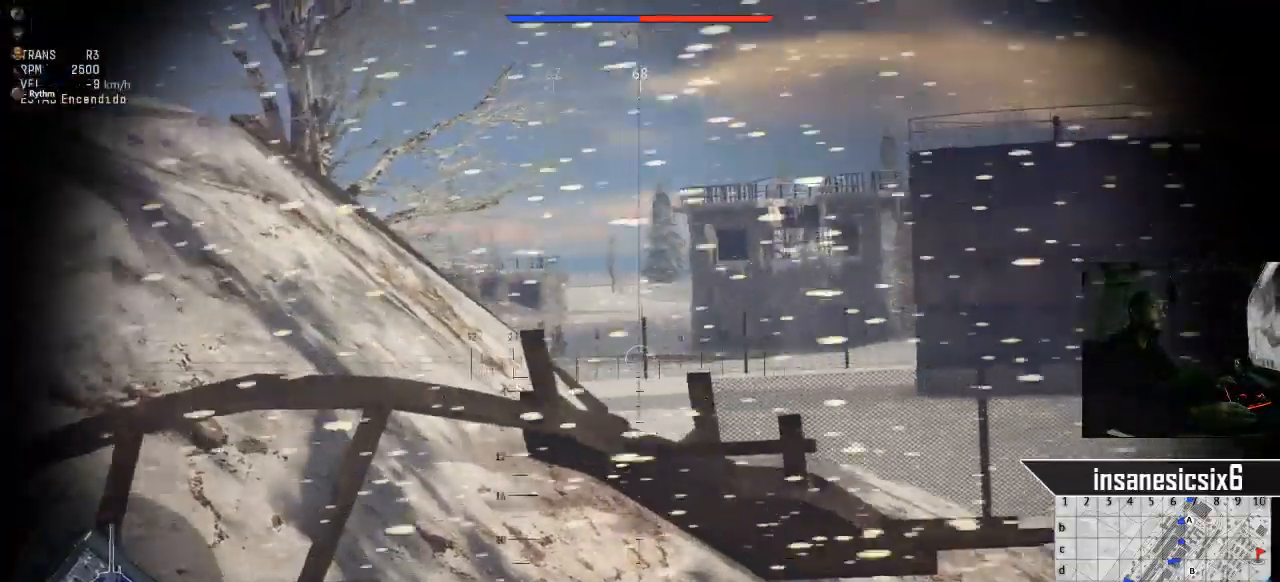
{"keys": [], "mouse": [], "mouse_move": "still", "events": [[317, "w", "up"]]}
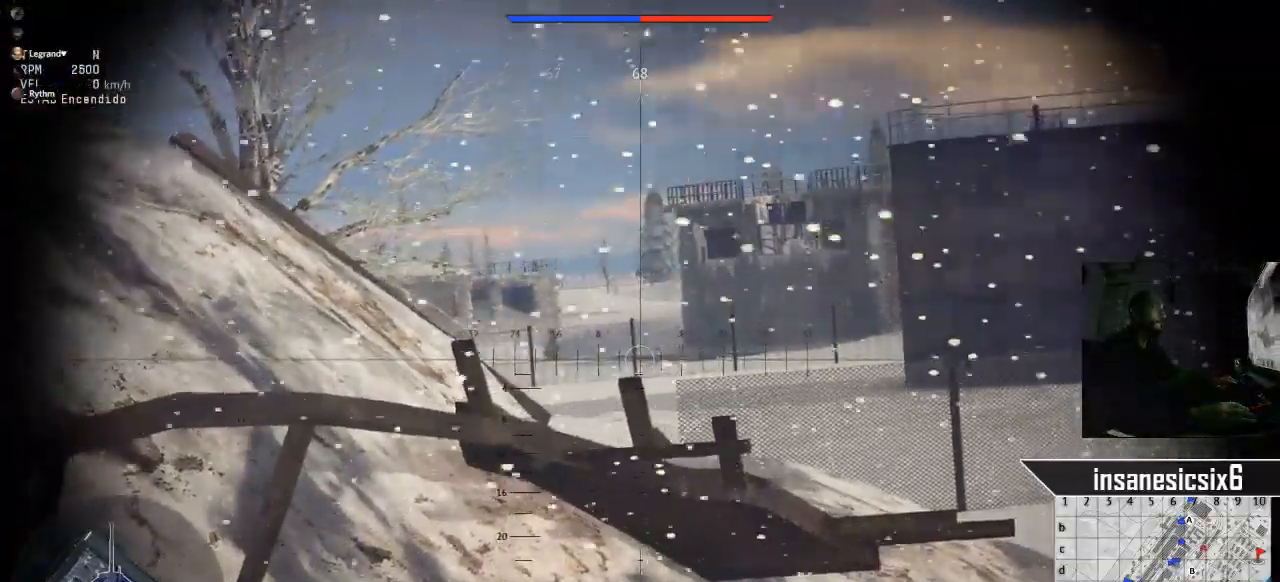
{"keys": [], "mouse": [], "mouse_move": "still", "events": []}
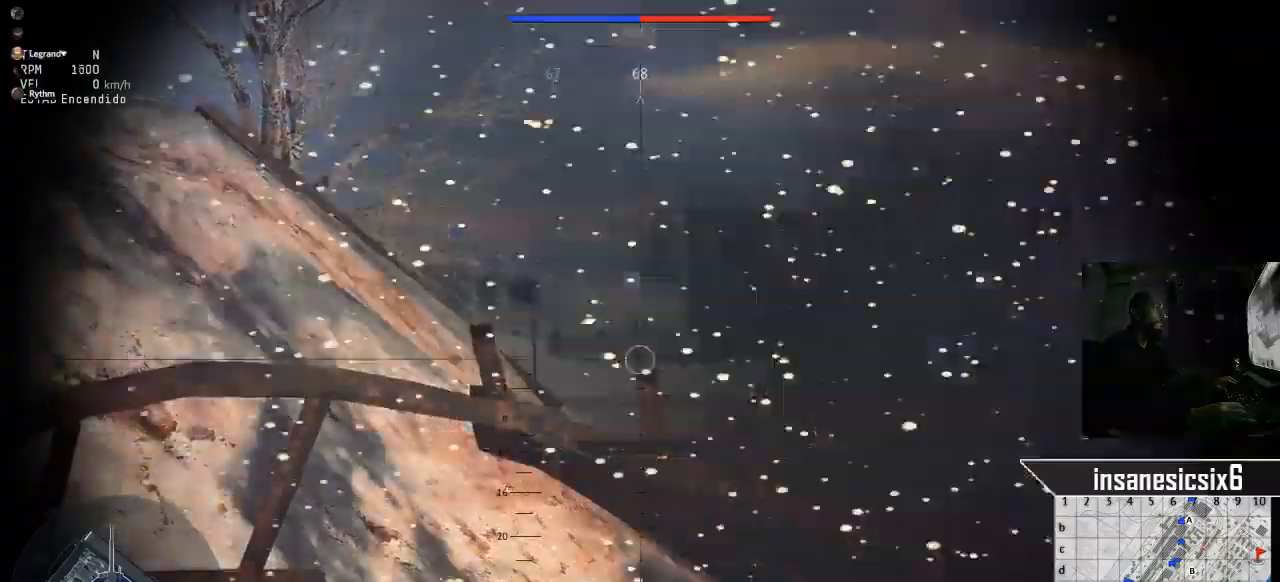
{"keys": [], "mouse": [], "mouse_move": "still", "events": []}
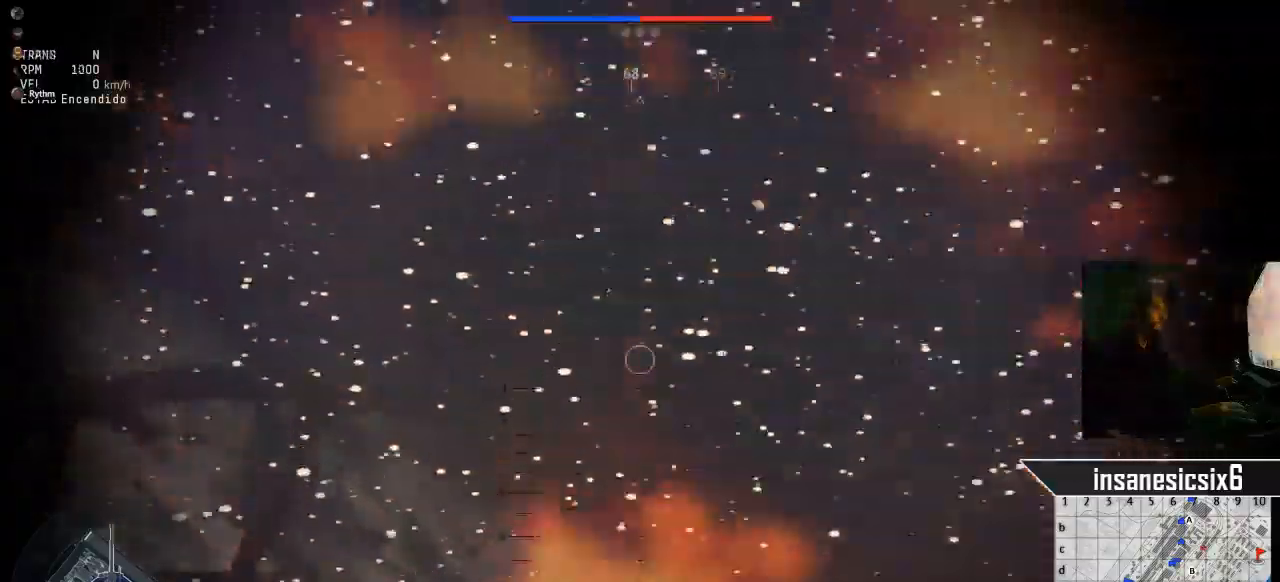
{"keys": [], "mouse": [], "mouse_move": "still", "events": [[133, "shift", "down"], [217, "shift", "up"]]}